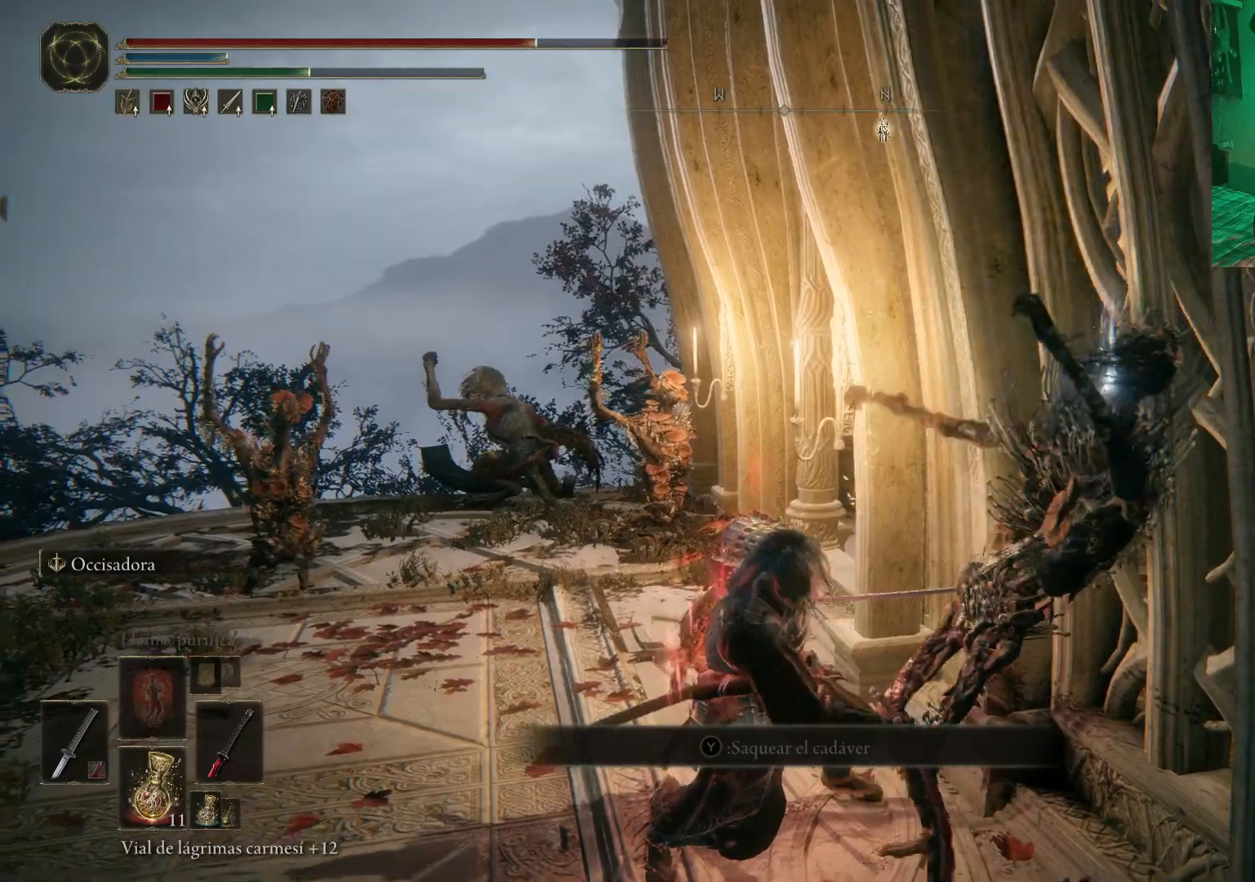
Gameplay with a controller (Xbox layout); each line is a JSON object with the inputs held at the frame after it (dt_ms = milliseconds from this image to that frame). "events" lists button and stick changes between this image and that frame as [ms after this image, input, new state], when the widget could be followed in between.
{"dt_ms": 500, "buttons": ["R1"], "left_stick": "down-left", "right_stick": "down-left", "events": [[100, "R1", "down"], [283, "right_stick", "down-left"]]}
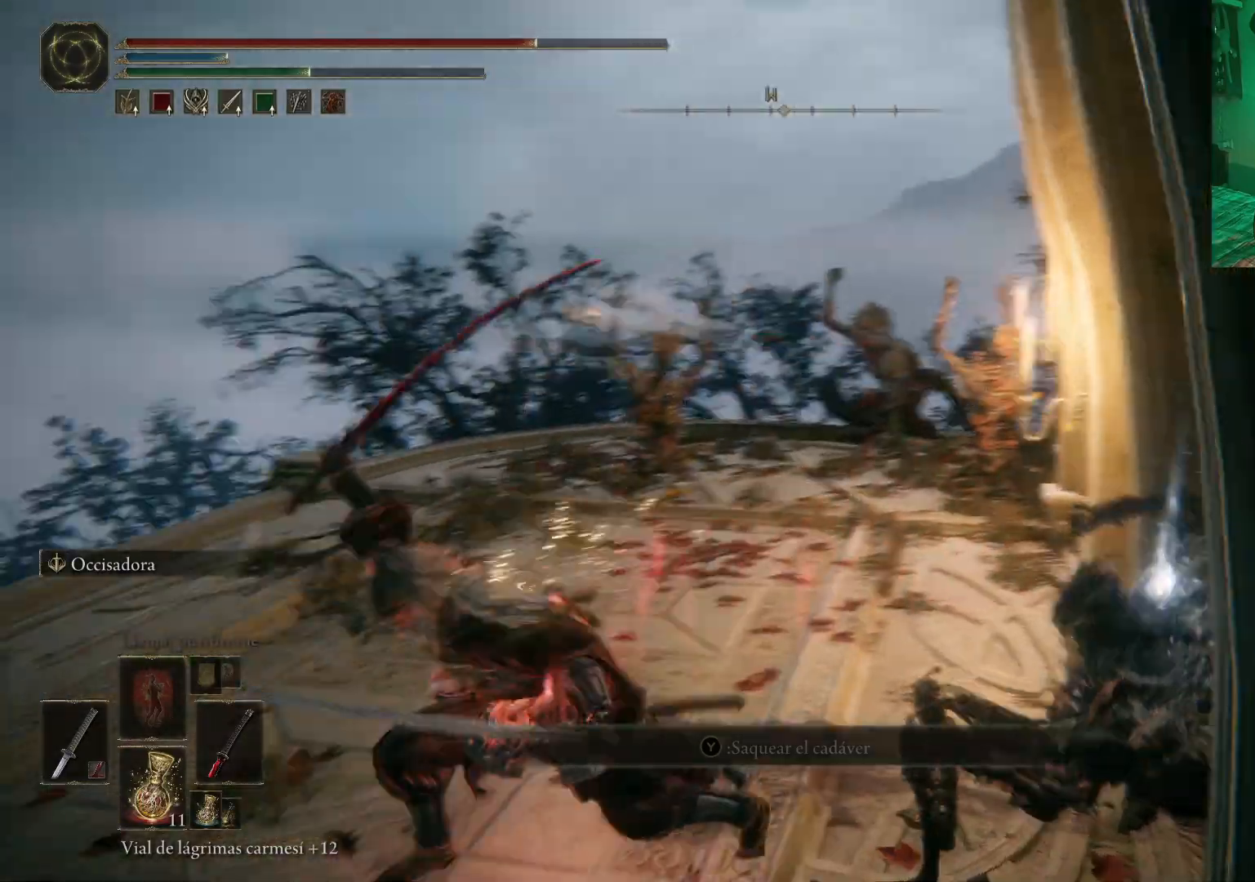
{"dt_ms": 500, "buttons": [], "left_stick": "up-left", "right_stick": "center", "events": [[117, "R1", "up"], [117, "left_stick", "up-left"], [183, "right_stick", "center"], [350, "R1", "down"], [450, "R1", "up"]]}
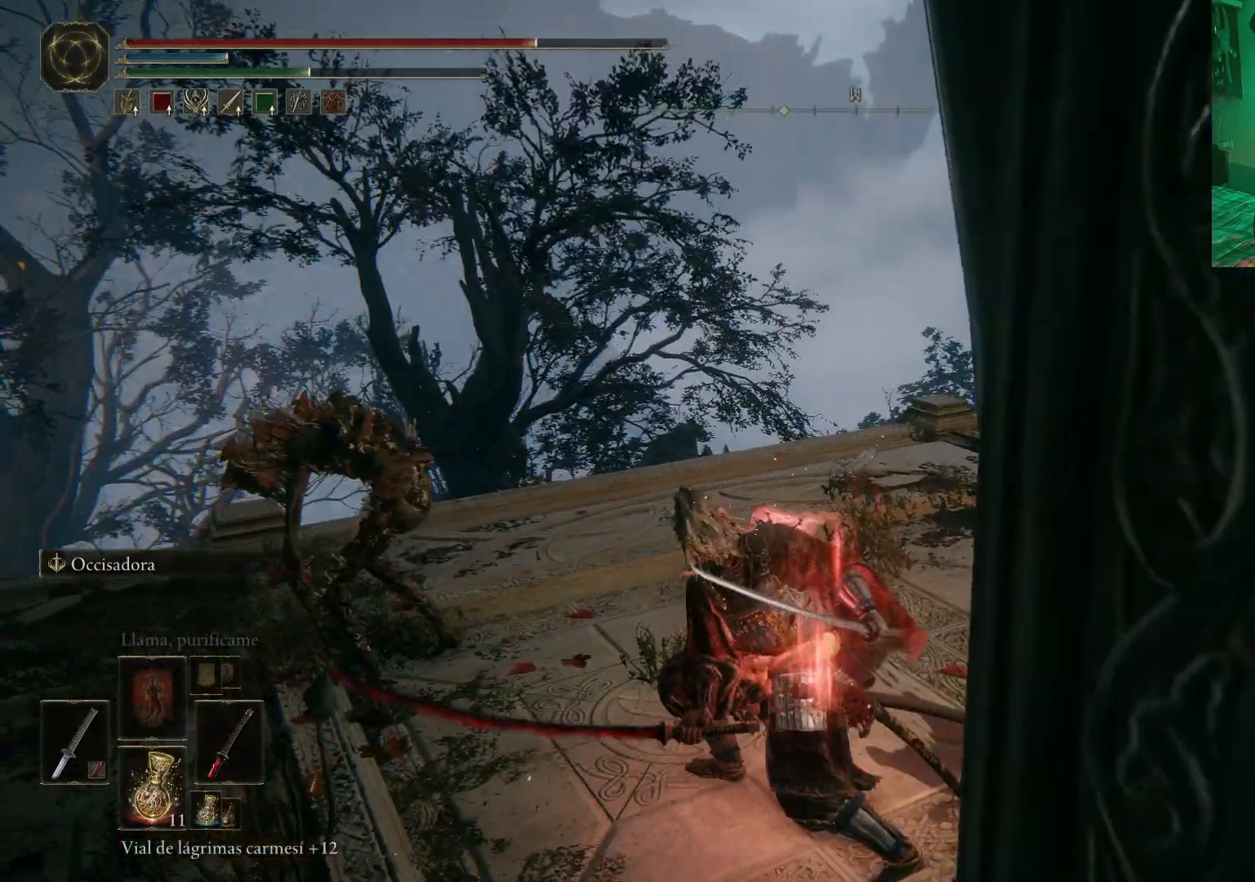
{"dt_ms": 500, "buttons": ["R1"], "left_stick": "up-left", "right_stick": "center", "events": [[33, "R1", "down"], [133, "R1", "up"], [183, "R1", "down"], [283, "R1", "up"], [317, "R1", "down"], [400, "R1", "up"], [467, "R1", "down"]]}
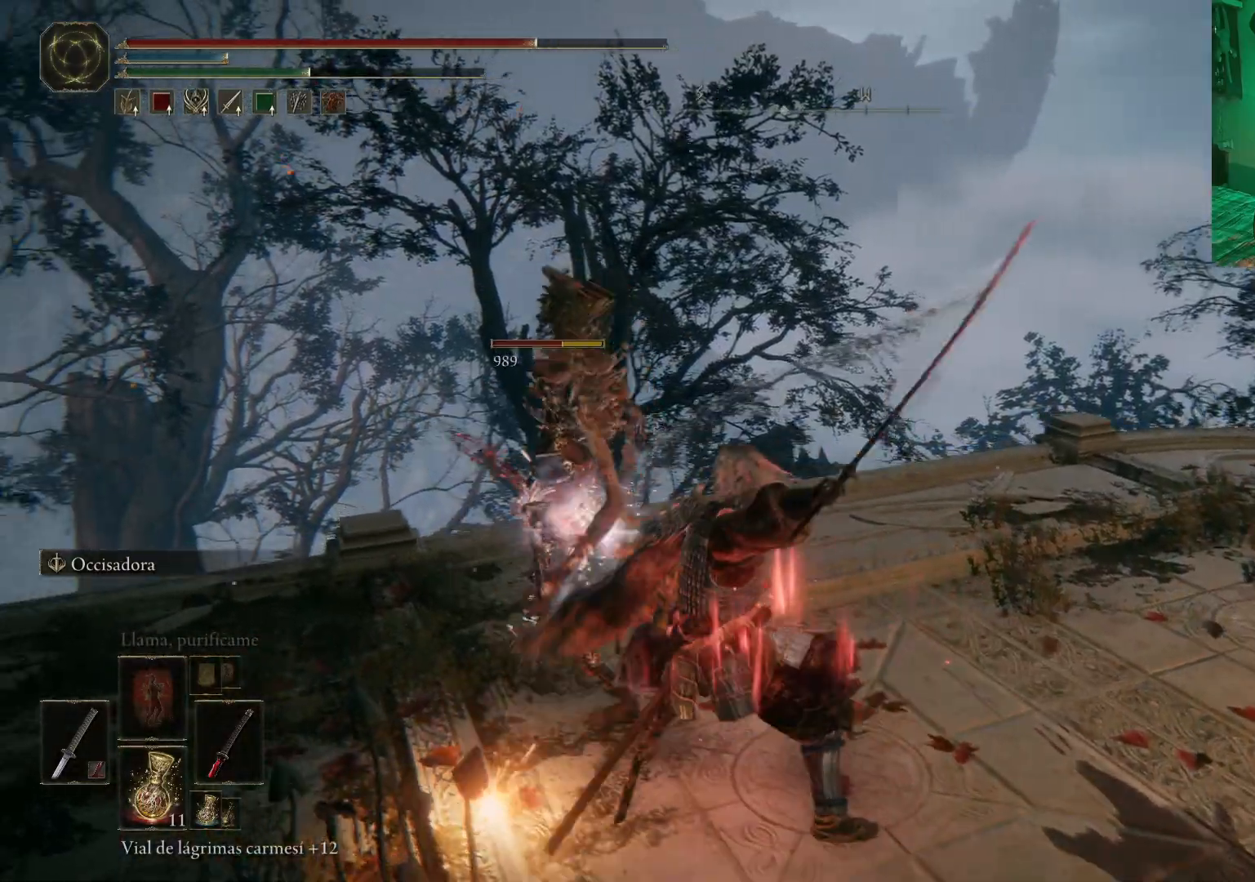
{"dt_ms": 500, "buttons": [], "left_stick": "up-left", "right_stick": "center", "events": [[67, "R1", "up"], [133, "R1", "down"], [217, "R1", "up"], [267, "R1", "down"], [350, "R1", "up"], [417, "R1", "down"], [500, "R1", "up"]]}
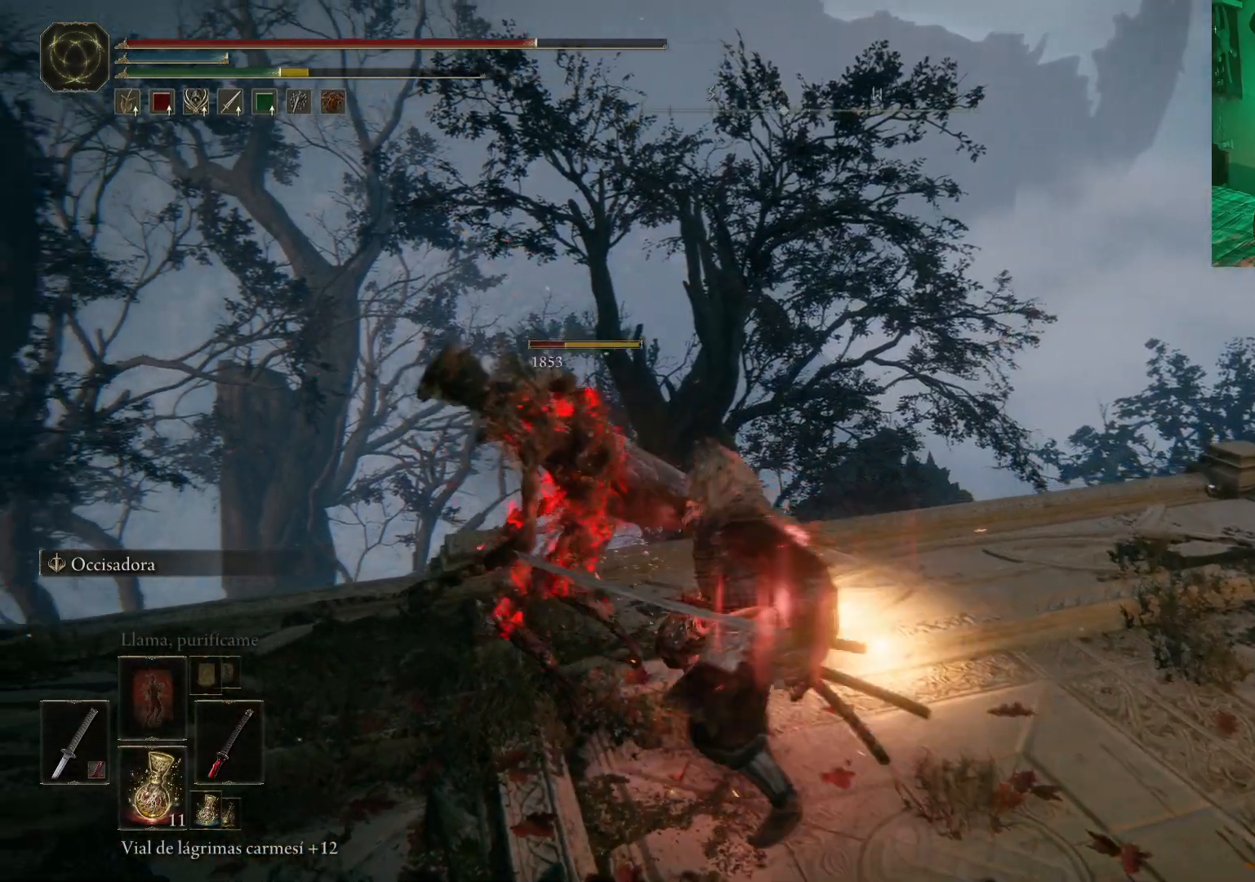
{"dt_ms": 500, "buttons": [], "left_stick": "center", "right_stick": "center", "events": [[50, "R1", "down"], [150, "R1", "up"], [217, "R1", "down"], [283, "left_stick", "center"], [300, "R1", "up"], [317, "L2", "down"], [333, "R1", "down"], [367, "L2", "up"], [467, "R1", "up"]]}
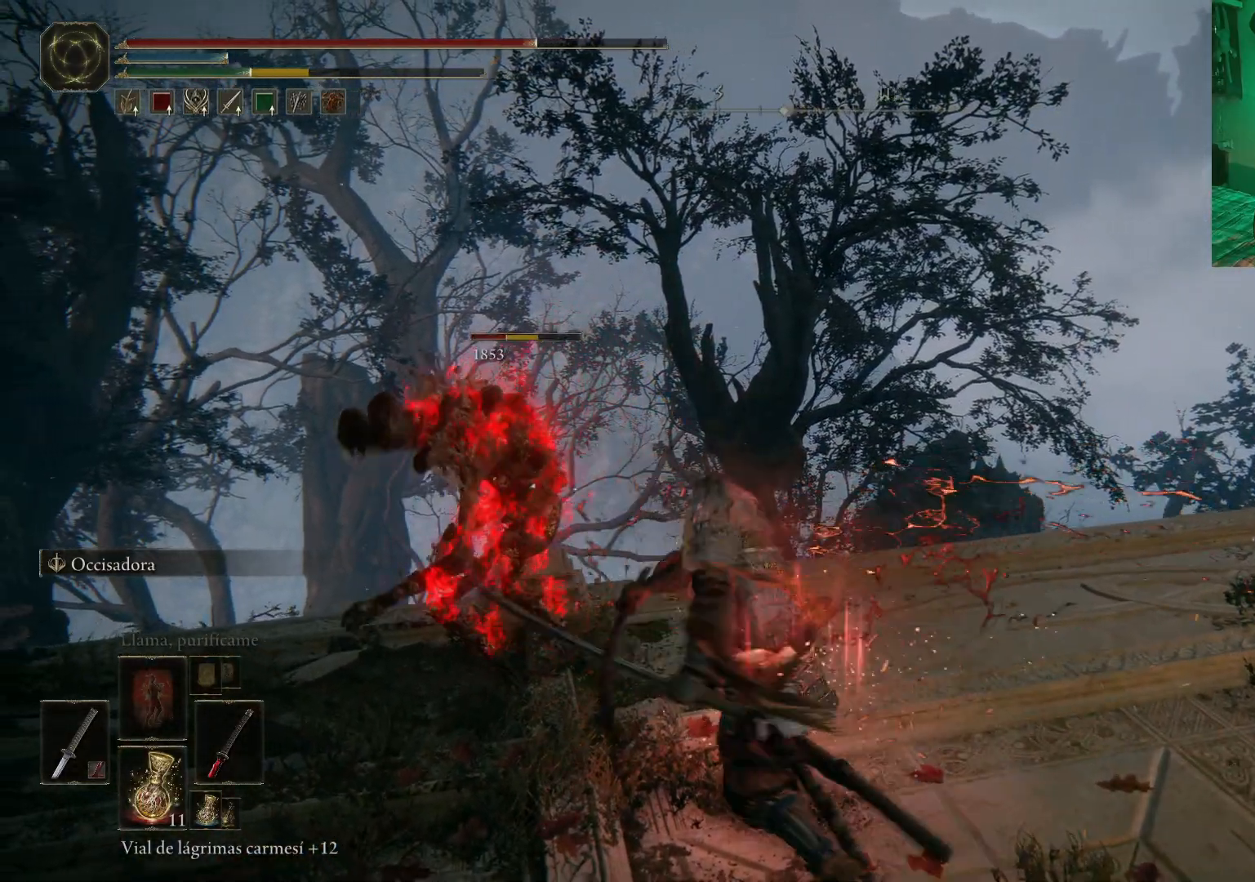
{"dt_ms": 500, "buttons": [], "left_stick": "down-right", "right_stick": "center", "events": [[17, "L2", "down"], [83, "L2", "up"], [500, "left_stick", "down-right"]]}
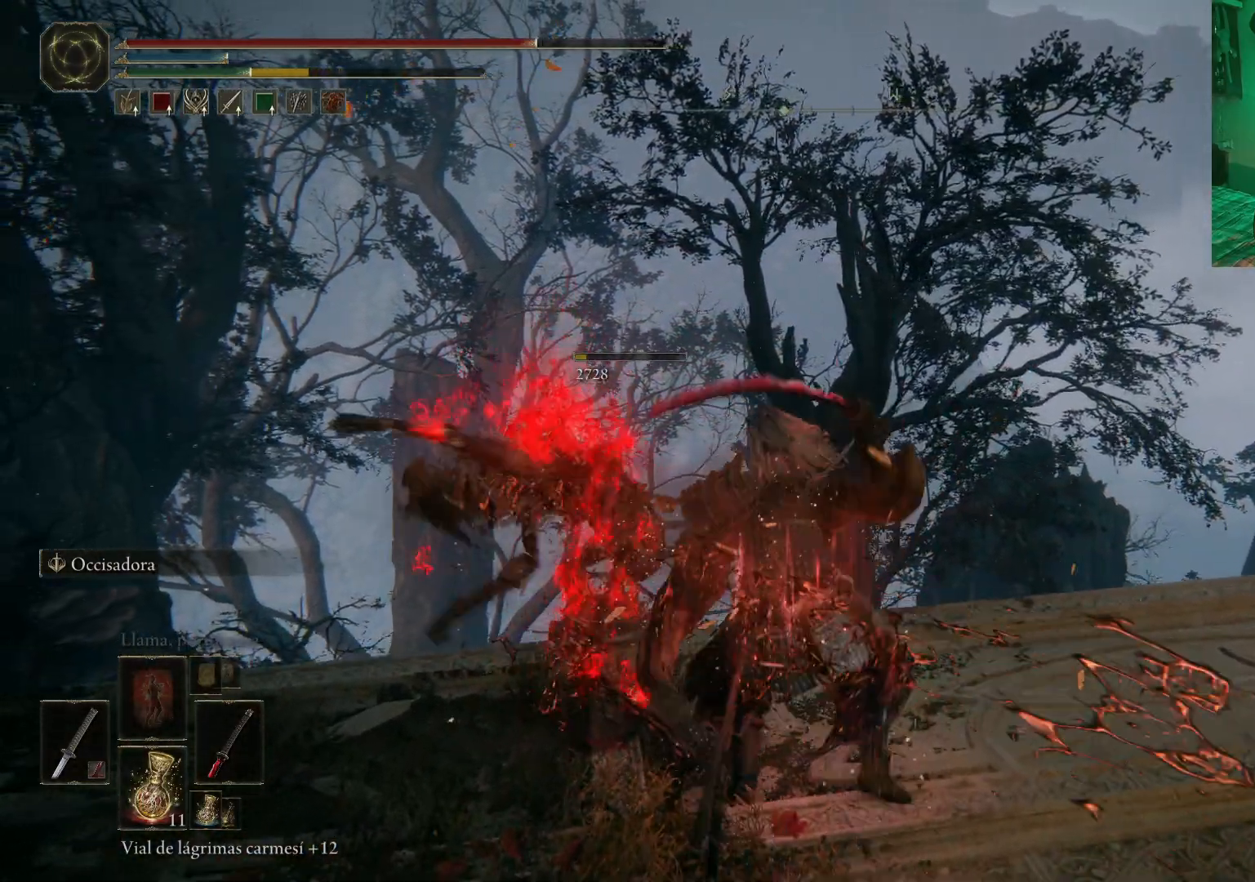
{"dt_ms": 500, "buttons": [], "left_stick": "down-right", "right_stick": "down-right", "events": [[50, "right_stick", "down-right"]]}
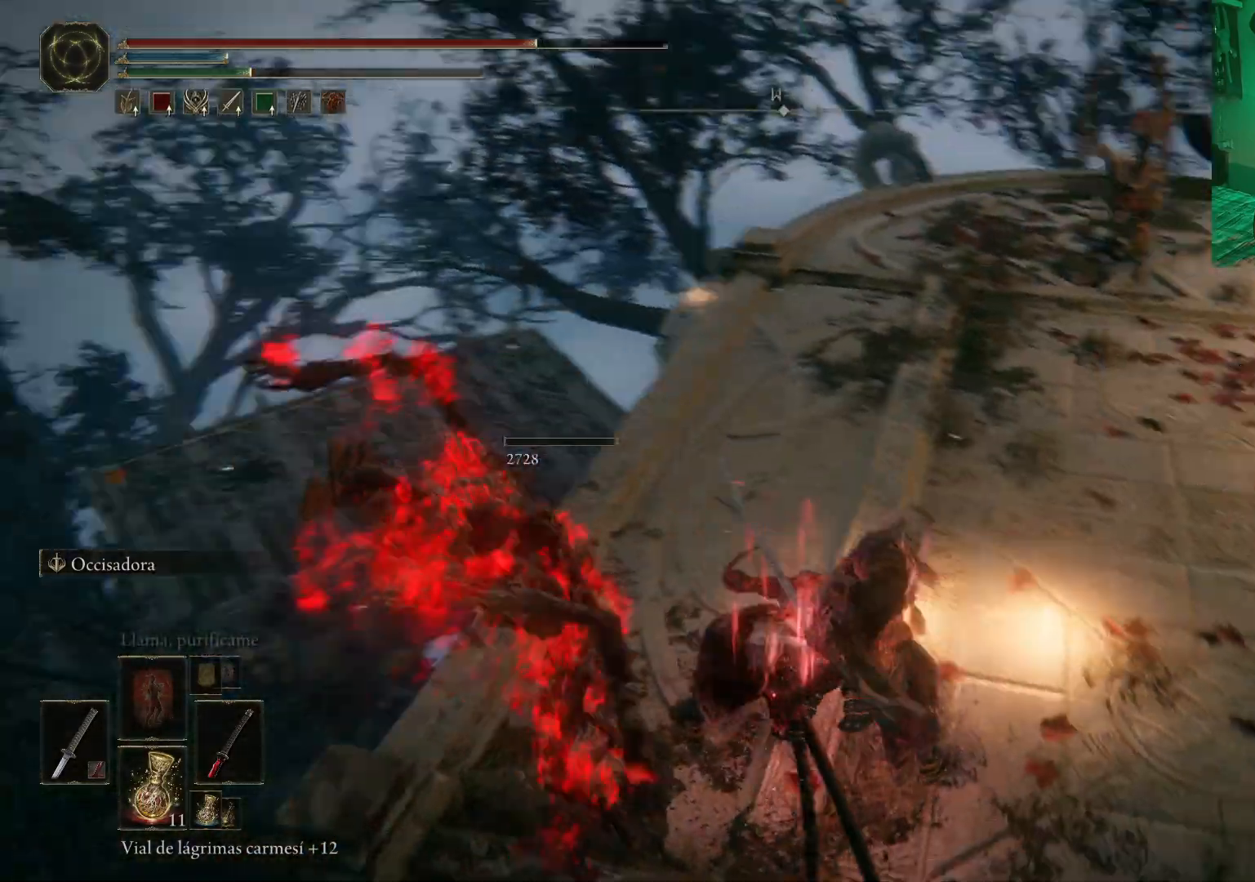
{"dt_ms": 1000, "buttons": [], "left_stick": "up", "right_stick": "center"}
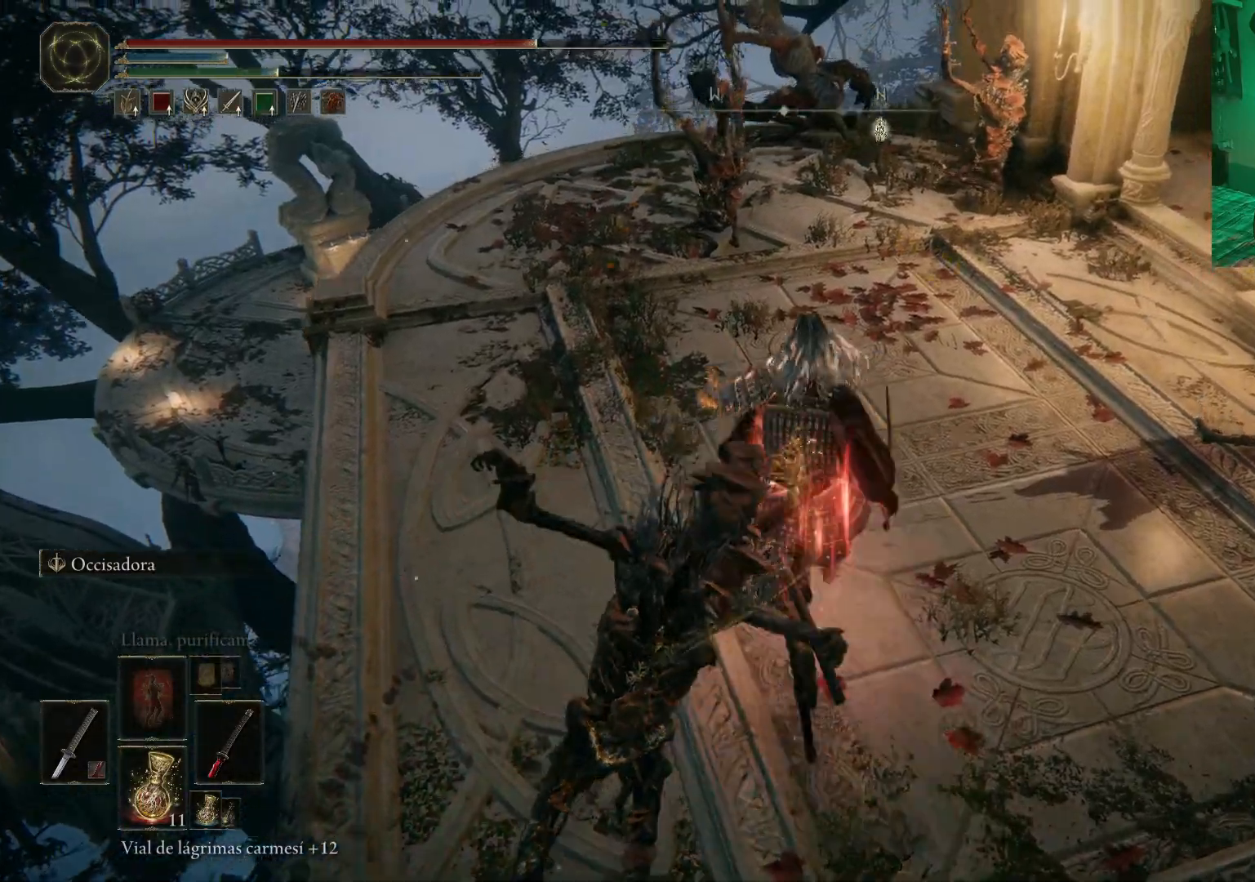
{"dt_ms": 500, "buttons": ["R1"], "left_stick": "up", "right_stick": "center", "events": [[467, "R1", "down"]]}
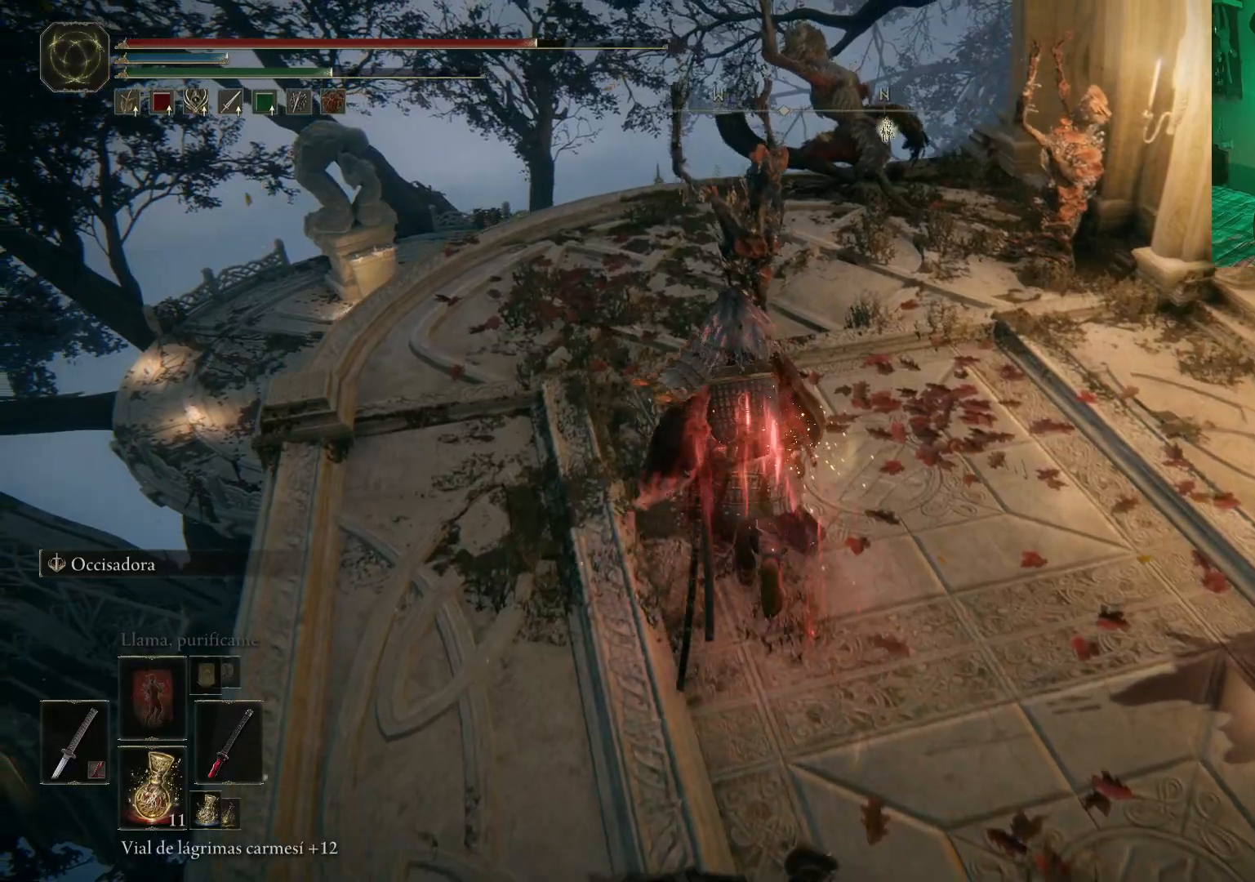
{"dt_ms": 500, "buttons": ["R1"], "left_stick": "center", "right_stick": "center", "events": [[67, "R1", "up"], [150, "R1", "down"], [200, "R1", "up"], [300, "R1", "down"], [350, "R1", "up"], [350, "left_stick", "center"], [450, "R1", "down"]]}
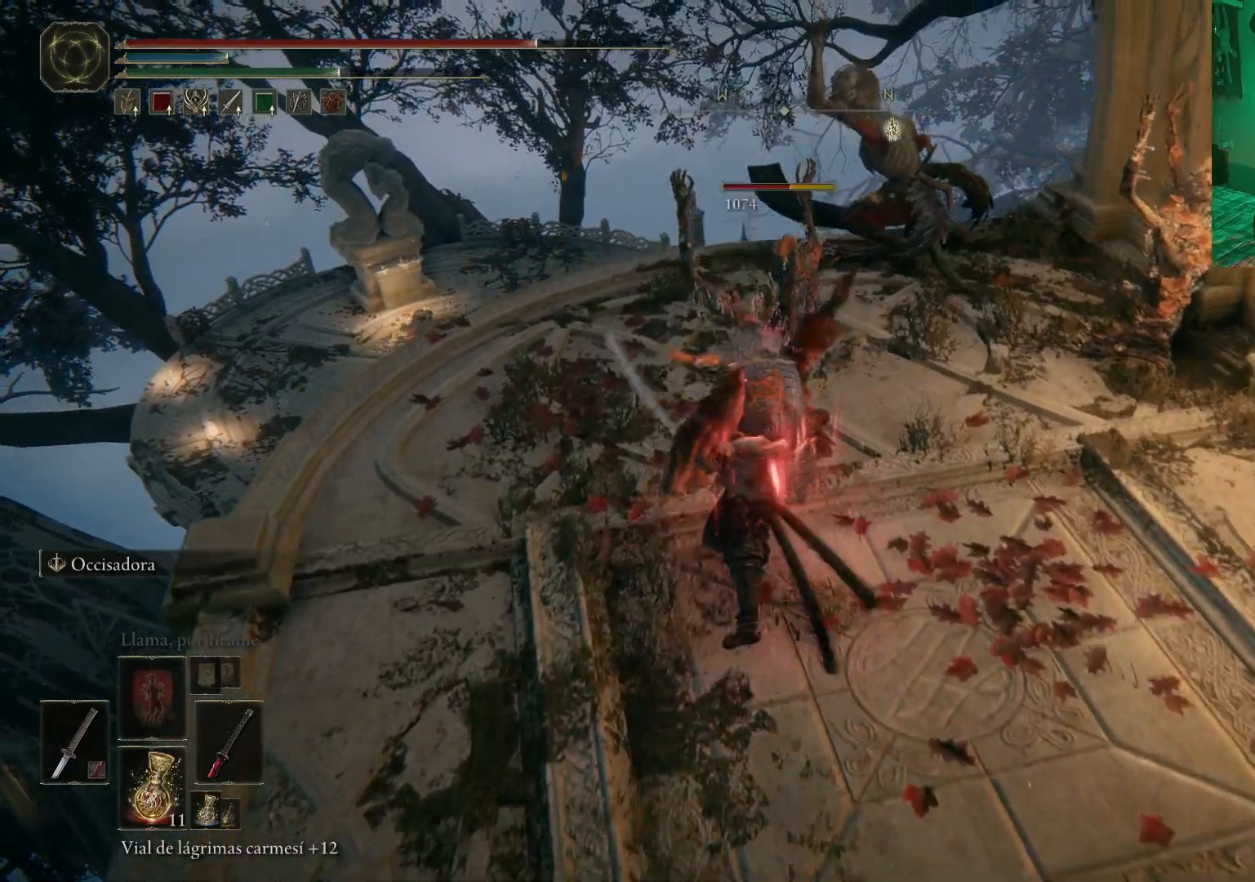
{"dt_ms": 500, "buttons": ["R1"], "left_stick": "center", "right_stick": "center", "events": [[33, "R1", "up"], [67, "R1", "down"], [150, "R1", "up"], [233, "R1", "down"], [333, "R1", "up"], [400, "R1", "down"], [450, "R1", "up"], [500, "R1", "down"]]}
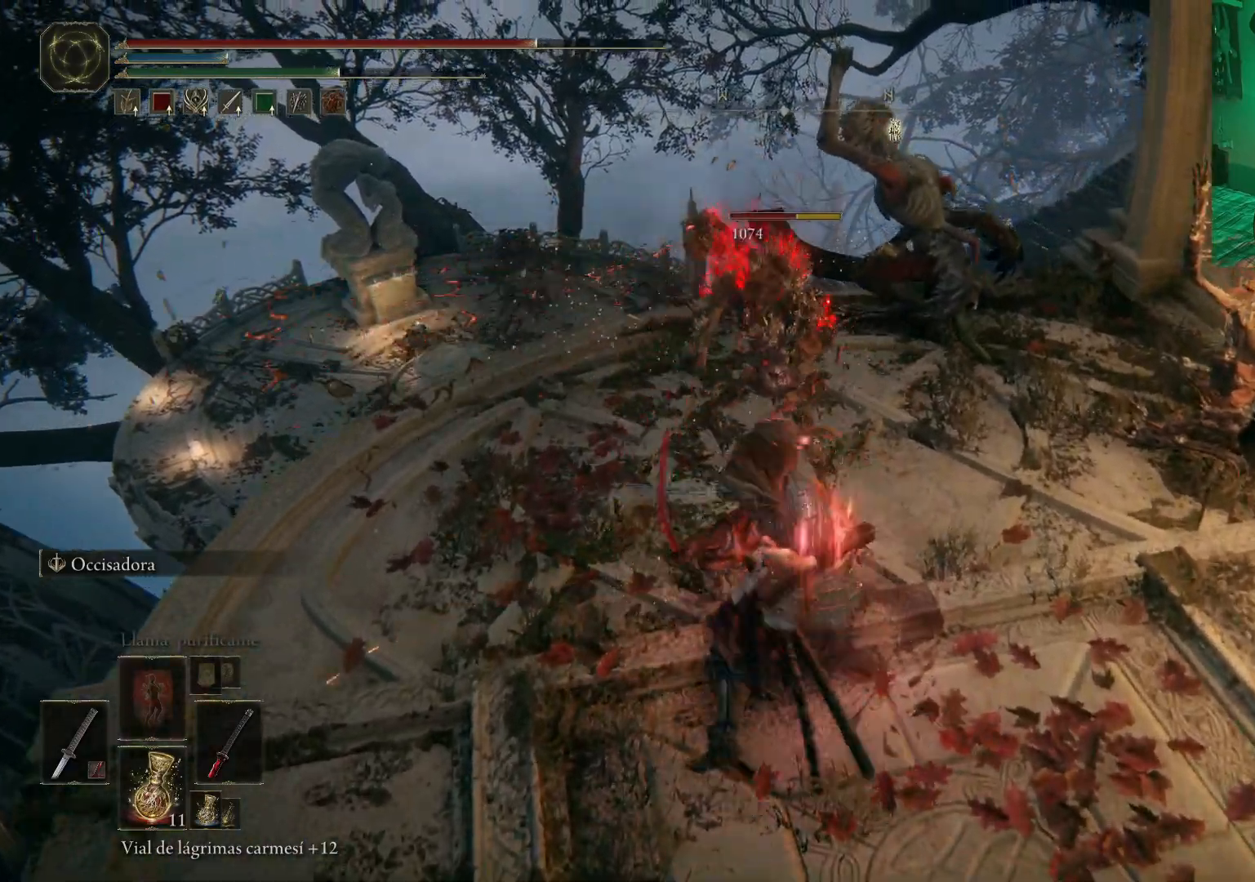
{"dt_ms": 500, "buttons": ["R1"], "left_stick": "center", "right_stick": "center", "events": [[100, "R1", "up"], [167, "R1", "down"], [250, "R1", "up"], [317, "R1", "down"], [367, "R1", "up"], [450, "R1", "down"]]}
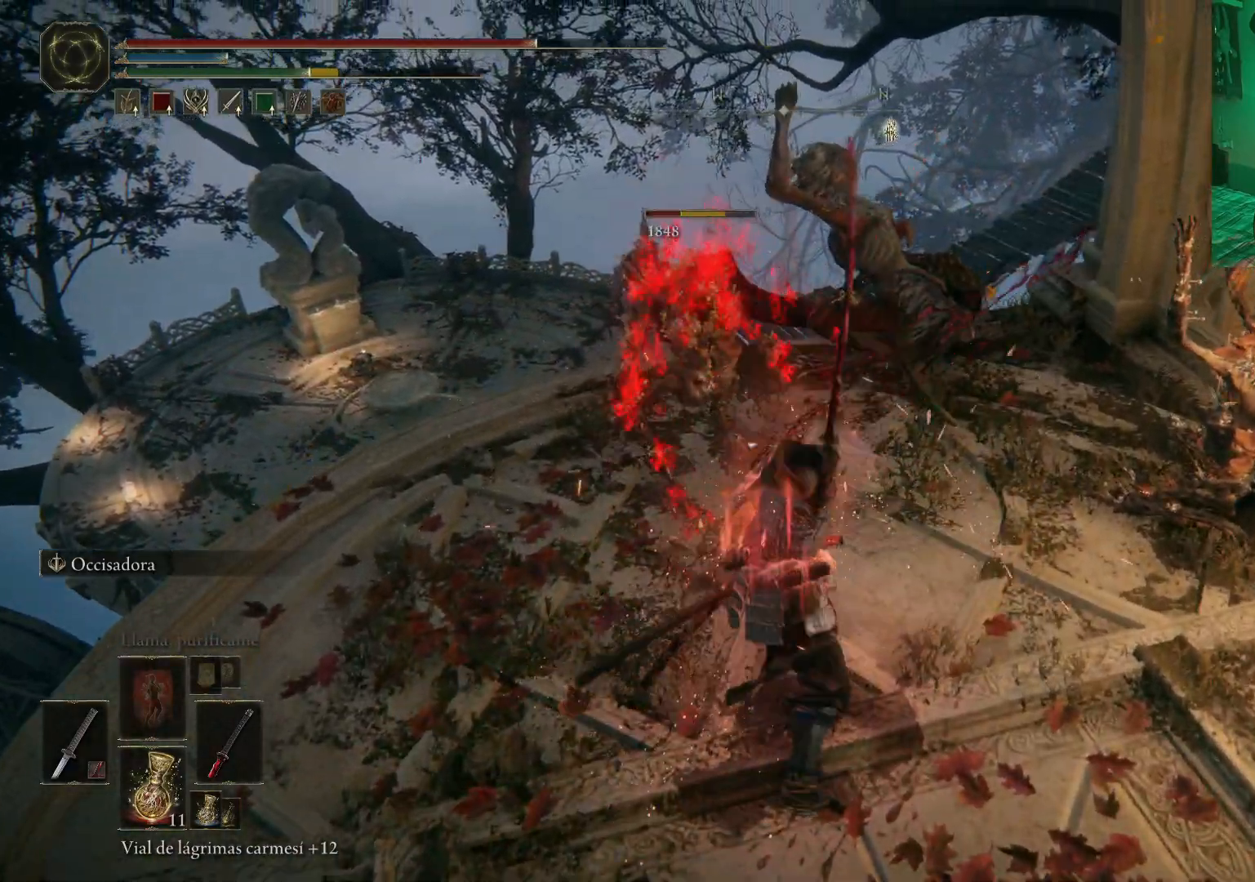
{"dt_ms": 500, "buttons": ["R1"], "left_stick": "up-right", "right_stick": "center", "events": [[50, "R1", "up"], [117, "R1", "down"], [167, "left_stick", "up"], [183, "R1", "up"], [317, "left_stick", "up-right"], [400, "R1", "down"]]}
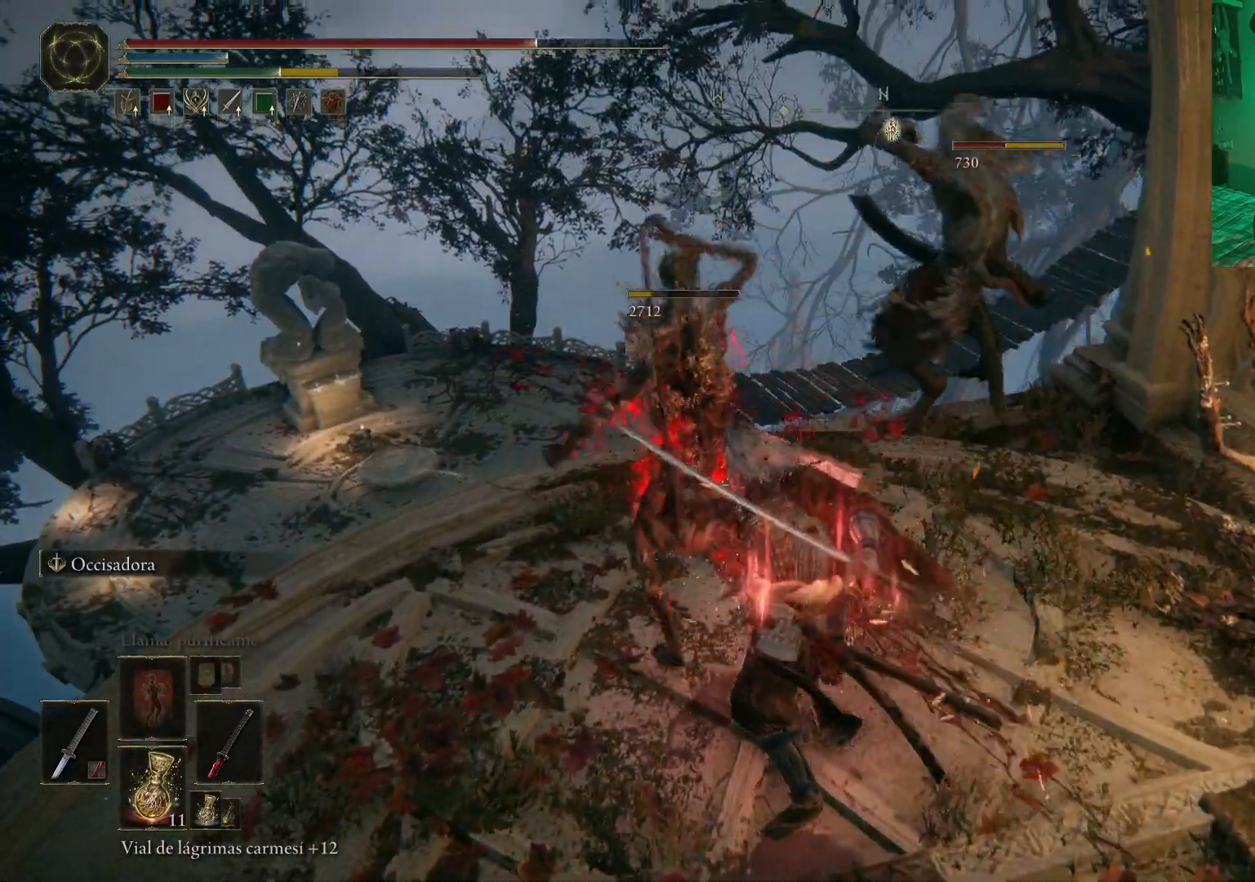
{"dt_ms": 500, "buttons": [], "left_stick": "up-left", "right_stick": "center", "events": [[17, "R1", "up"], [50, "R1", "down"], [183, "R1", "up"], [250, "R1", "down"], [317, "R1", "up"], [400, "R1", "down"], [450, "left_stick", "up-left"], [467, "R1", "up"]]}
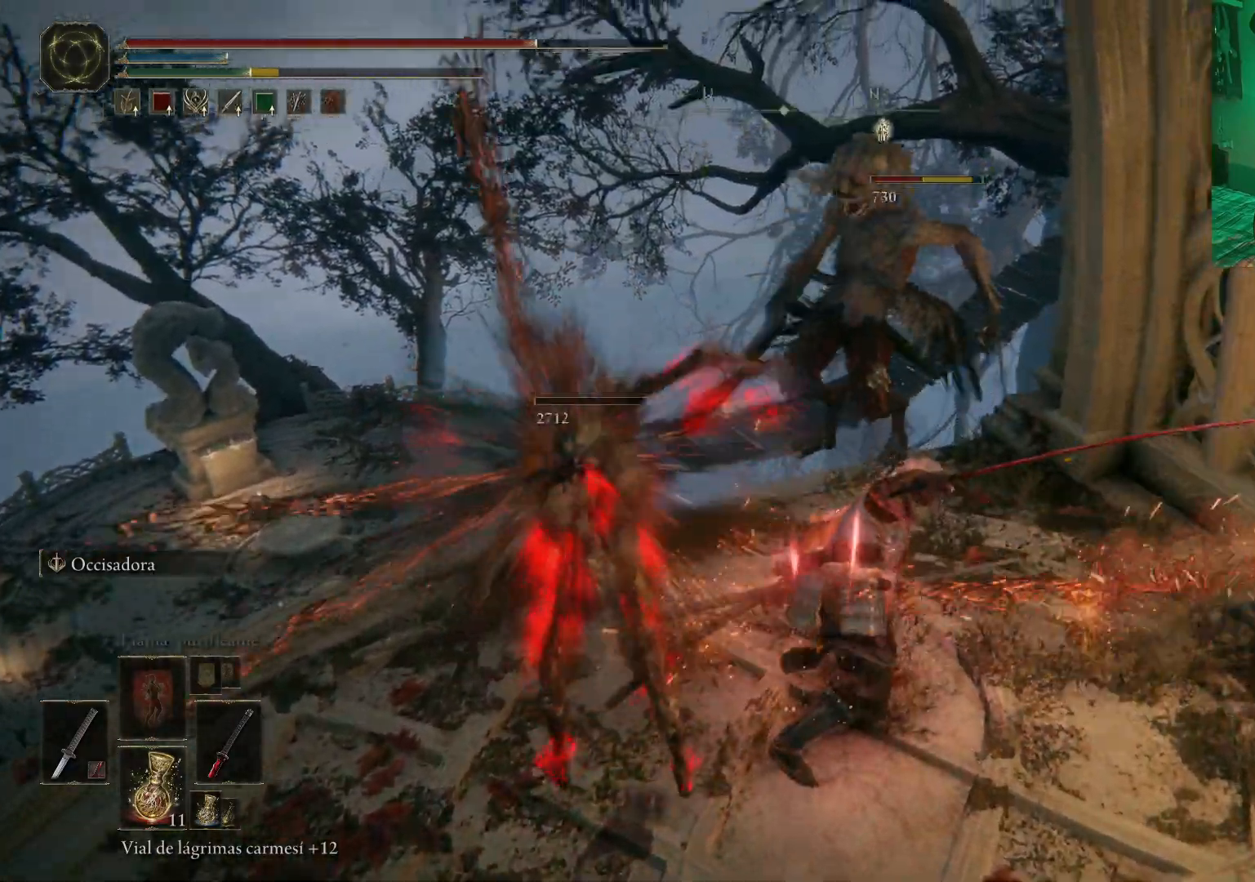
{"dt_ms": 500, "buttons": ["R1"], "left_stick": "up-left", "right_stick": "center"}
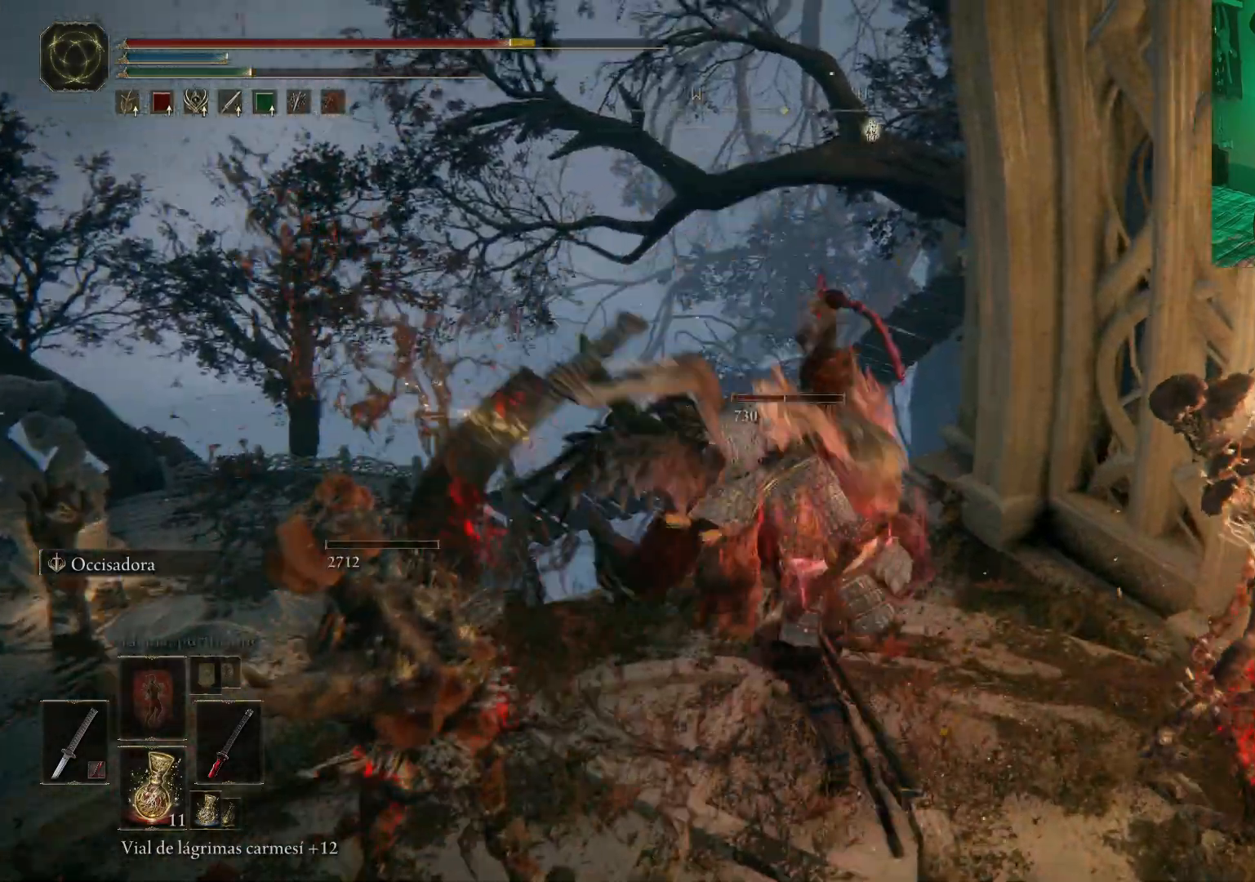
{"dt_ms": 500, "buttons": ["R1"], "left_stick": "up-left", "right_stick": "center", "events": [[33, "R1", "up"], [33, "left_stick", "center"], [83, "left_stick", "left"], [117, "R1", "down"], [150, "L2", "down"], [167, "left_stick", "down-left"], [200, "L2", "up"], [217, "R1", "up"], [283, "L2", "down"], [283, "R1", "down"], [350, "L2", "up"], [400, "R1", "up"], [400, "left_stick", "up-left"], [450, "R1", "down"]]}
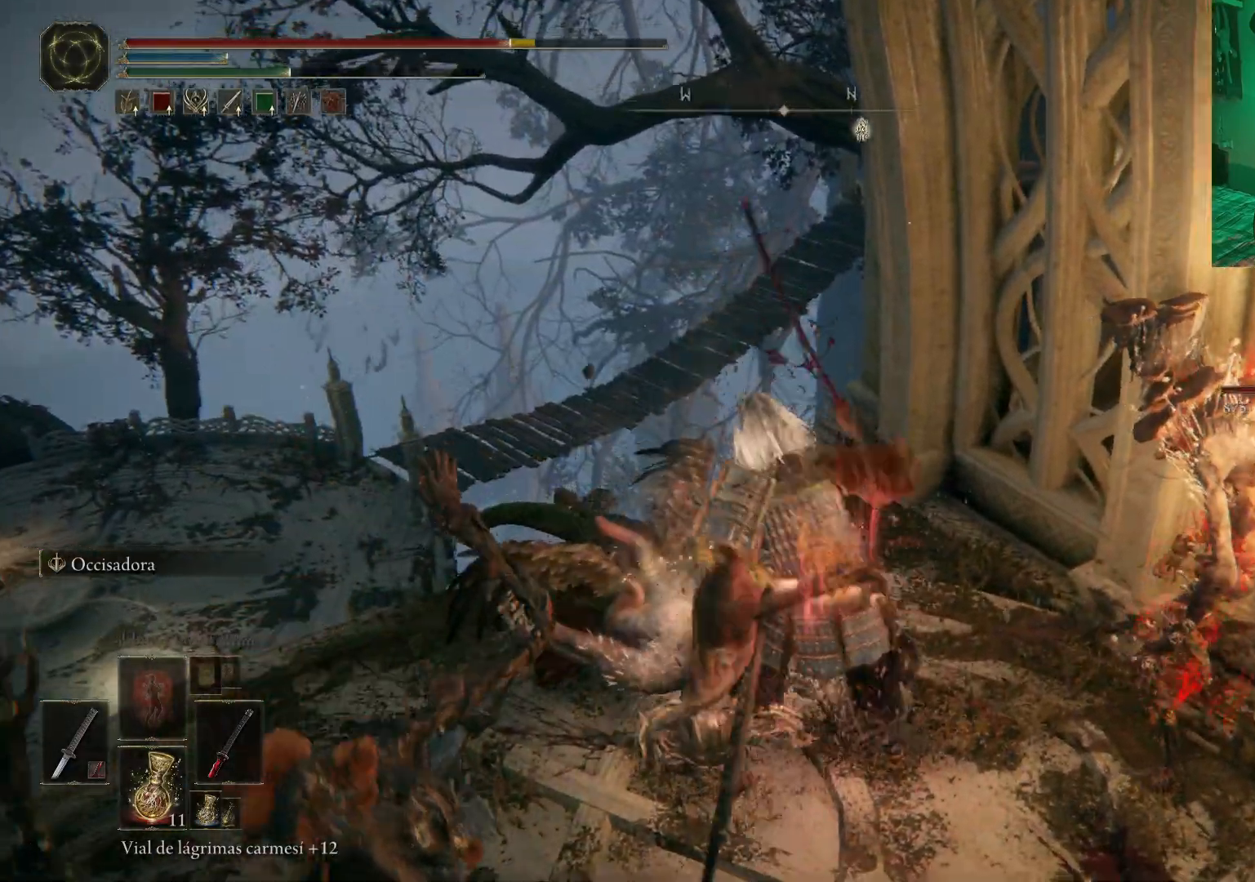
{"dt_ms": 500, "buttons": [], "left_stick": "up-right", "right_stick": "center", "events": [[33, "R1", "up"], [83, "R1", "down"], [117, "left_stick", "down-left"], [167, "R1", "up"], [250, "L2", "down"], [250, "R1", "down"], [317, "L2", "up"], [333, "R1", "up"], [367, "L2", "down"], [417, "R1", "down"], [467, "R1", "up"], [483, "L2", "up"], [500, "left_stick", "up-right"]]}
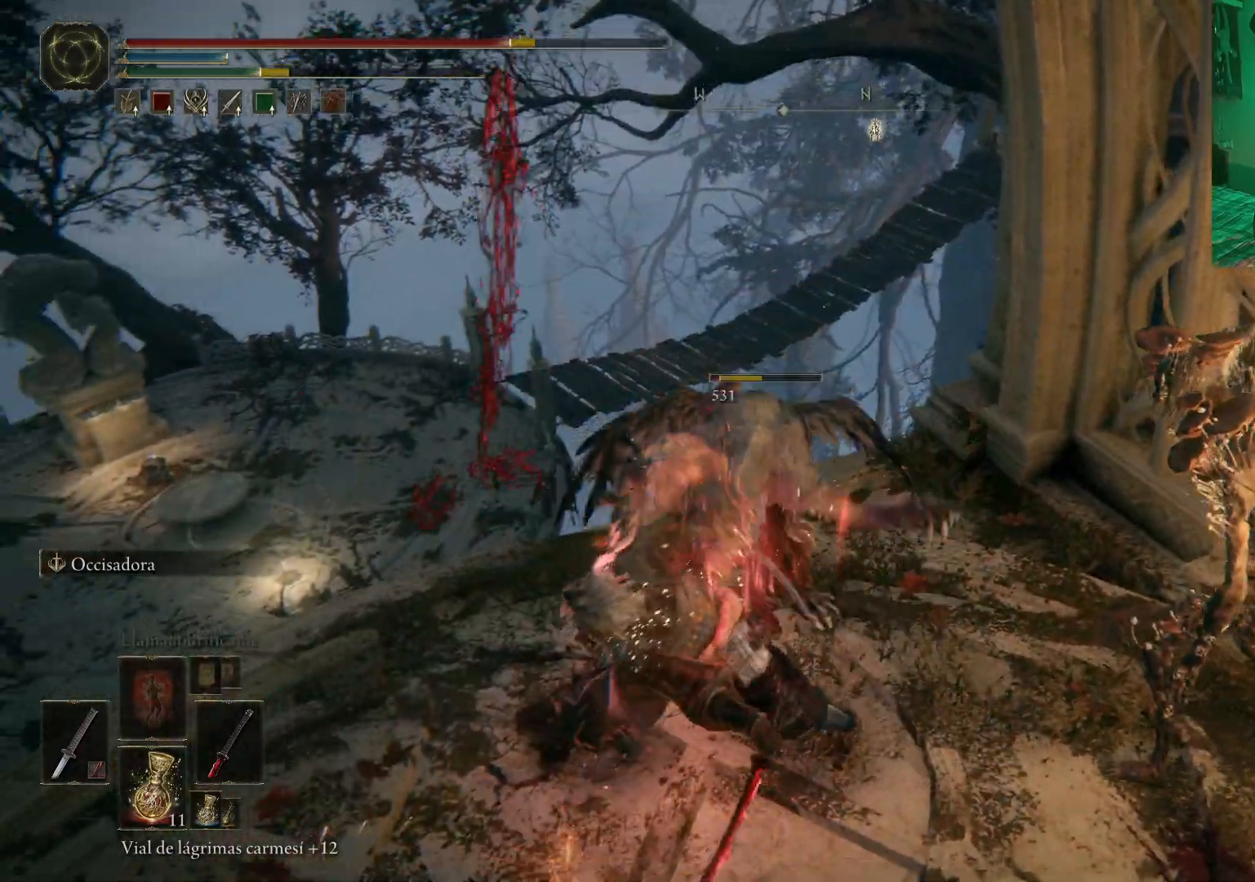
{"dt_ms": 500, "buttons": [], "left_stick": "up-right", "right_stick": "center", "events": [[67, "R1", "down"], [133, "left_stick", "up"], [167, "R1", "up"], [217, "R1", "down"], [333, "left_stick", "up-right"], [417, "R1", "up"]]}
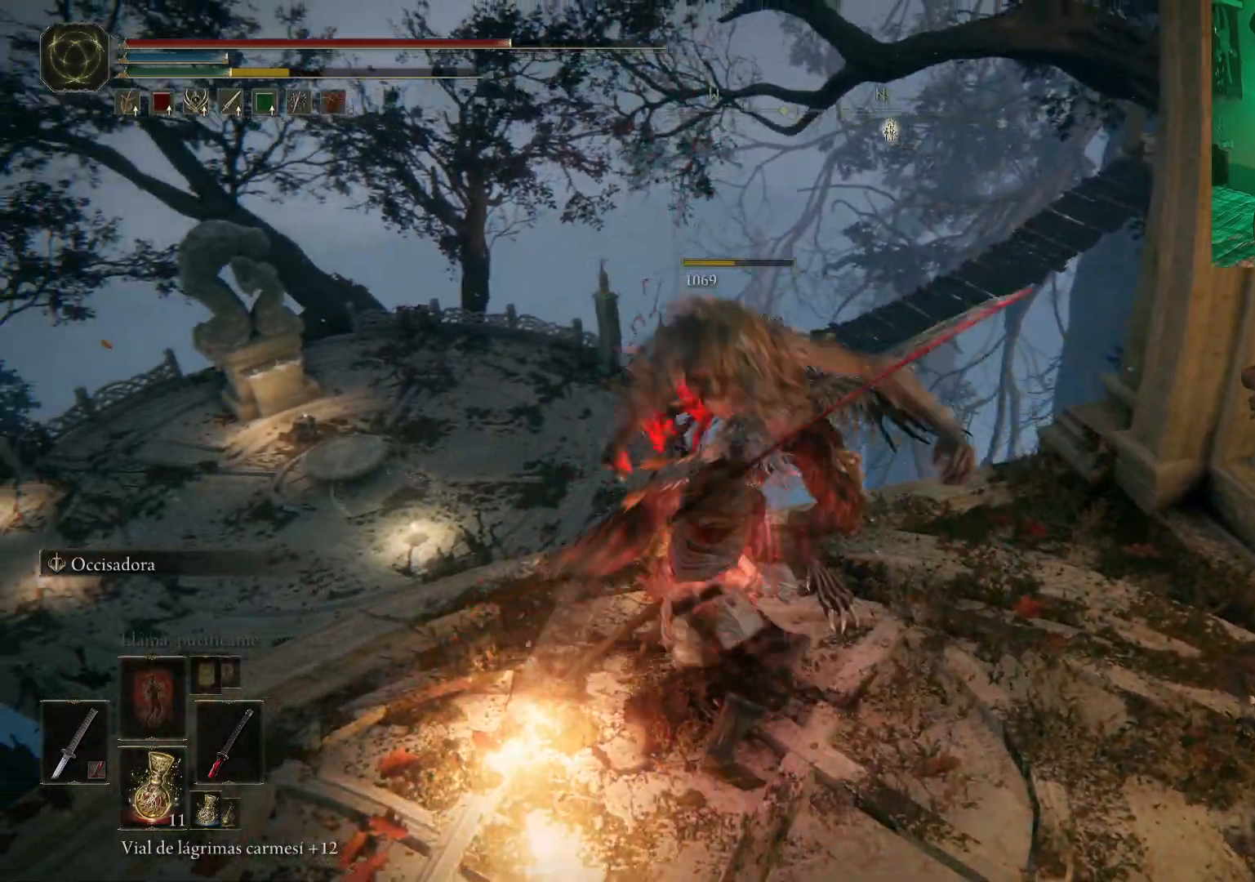
{"dt_ms": 500, "buttons": [], "left_stick": "down-right", "right_stick": "center", "events": [[50, "left_stick", "down-right"]]}
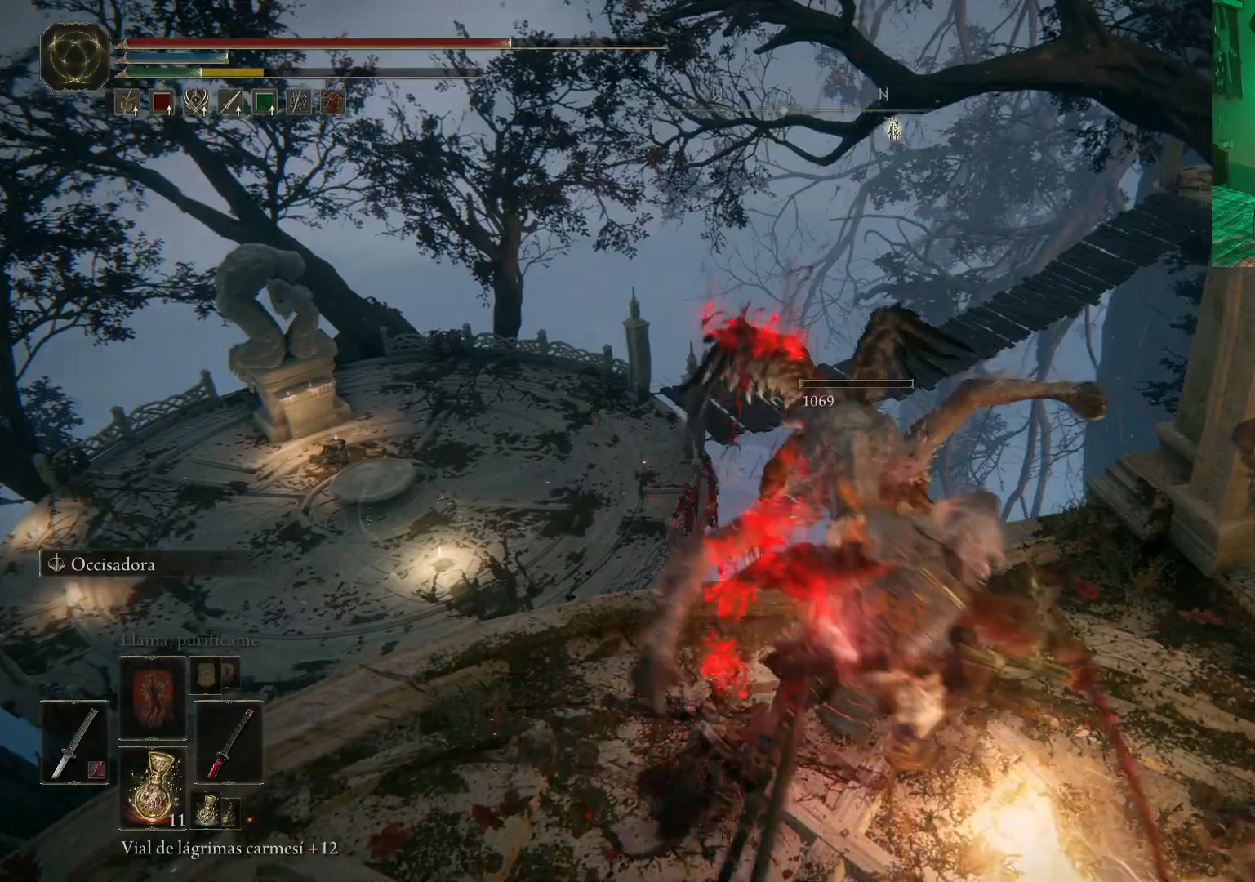
{"dt_ms": 500, "buttons": ["R1"], "left_stick": "right", "right_stick": "center", "events": [[83, "R1", "down"], [167, "R1", "up"], [267, "R1", "down"], [267, "left_stick", "right"], [350, "R1", "up"], [417, "R1", "down"]]}
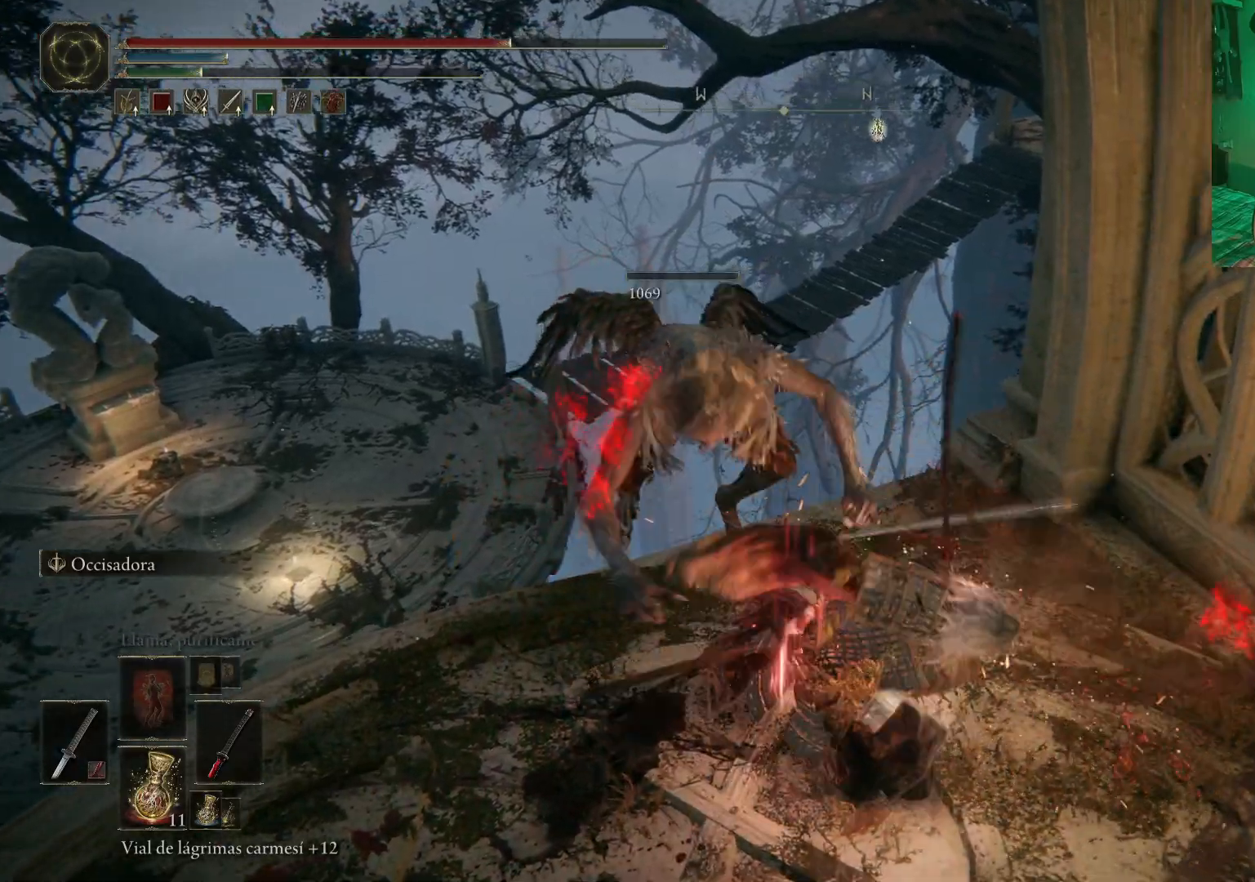
{"dt_ms": 500, "buttons": [], "left_stick": "center", "right_stick": "center", "events": [[17, "R1", "up"], [50, "R1", "down"], [150, "R1", "up"], [217, "R1", "down"], [267, "R1", "up"], [350, "left_stick", "center"]]}
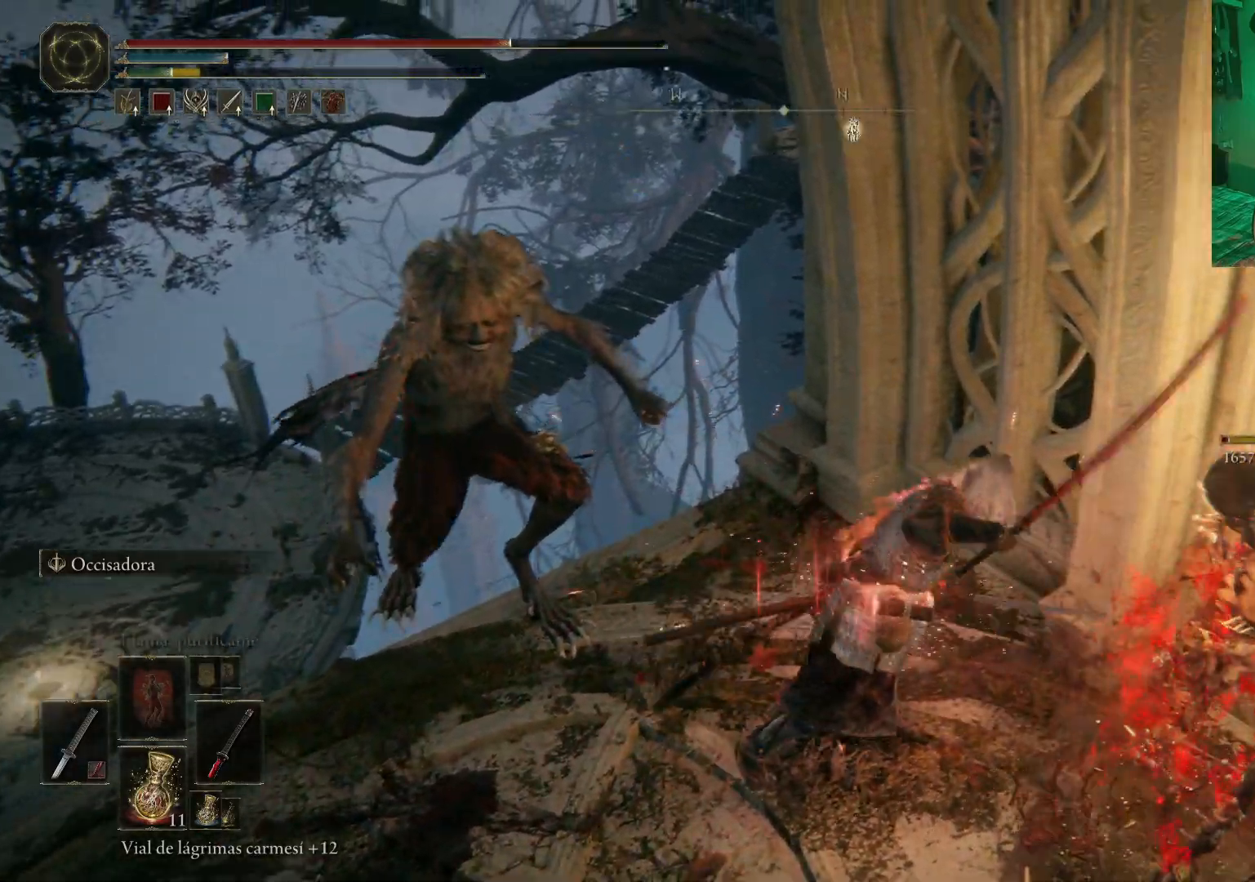
{"dt_ms": 500, "buttons": [], "left_stick": "right", "right_stick": "center", "events": [[33, "right_stick", "right"], [300, "left_stick", "right"], [333, "right_stick", "center"]]}
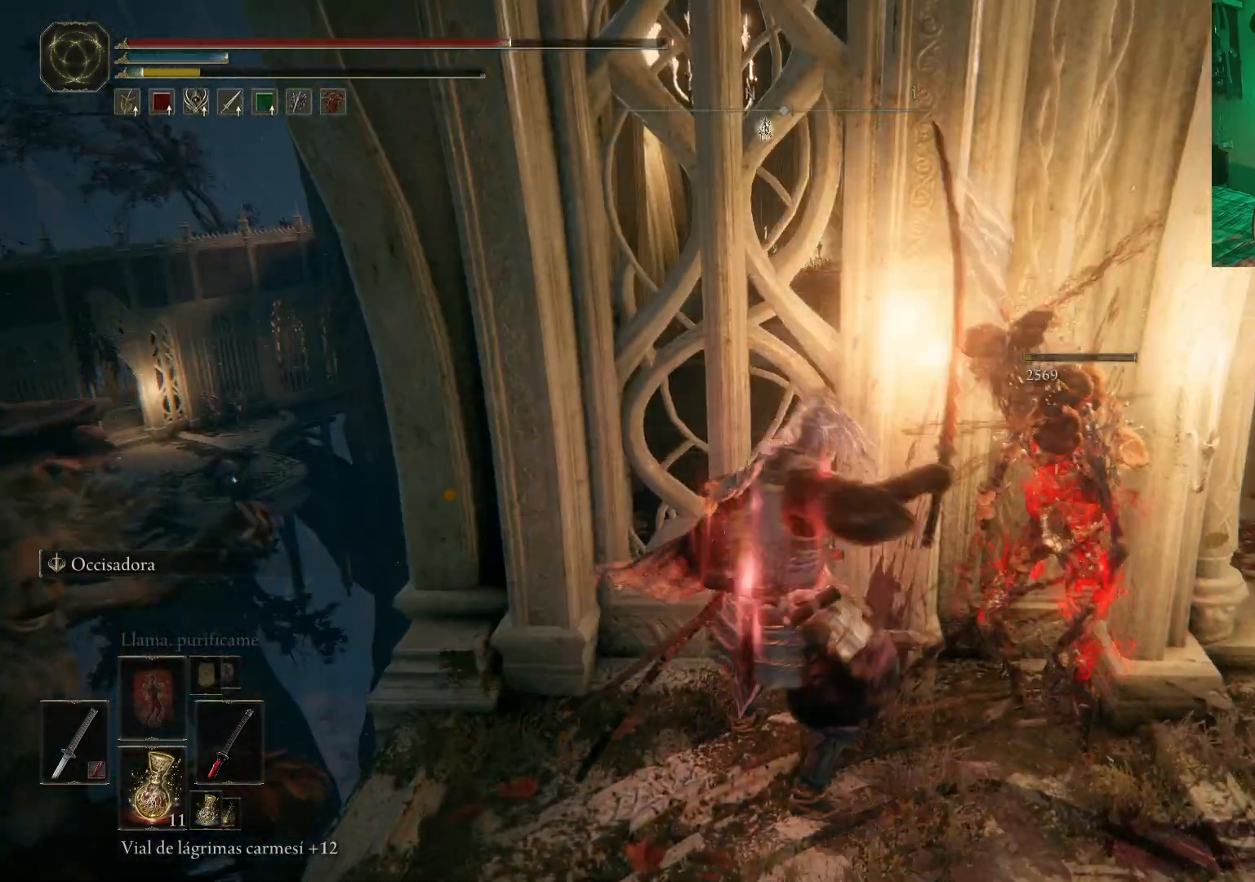
{"dt_ms": 500, "buttons": [], "left_stick": "right", "right_stick": "right", "events": [[500, "right_stick", "right"]]}
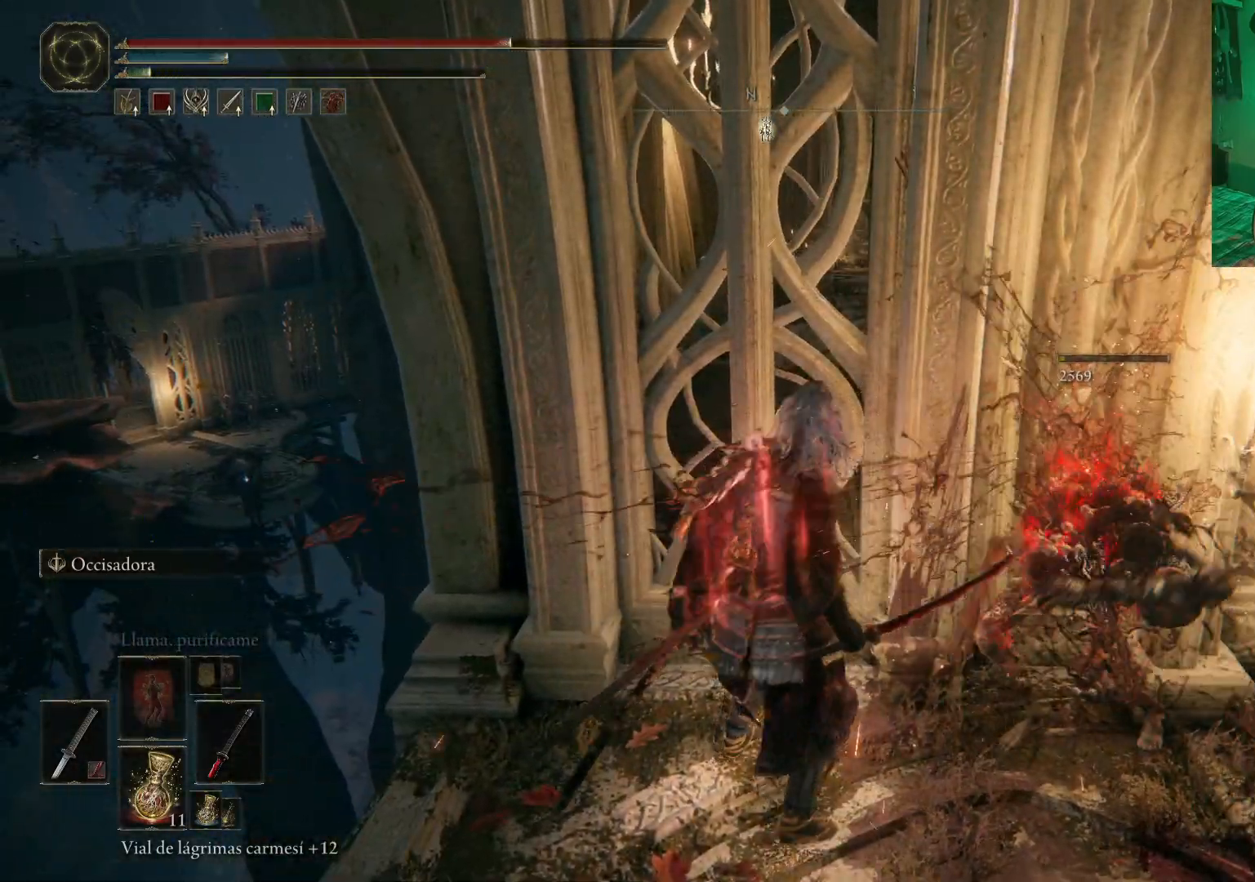
{"dt_ms": 500, "buttons": [], "left_stick": "up-right", "right_stick": "down-left", "events": [[217, "L2", "down"], [267, "right_stick", "center"], [283, "L2", "up"], [333, "left_stick", "up-right"], [500, "right_stick", "down-left"]]}
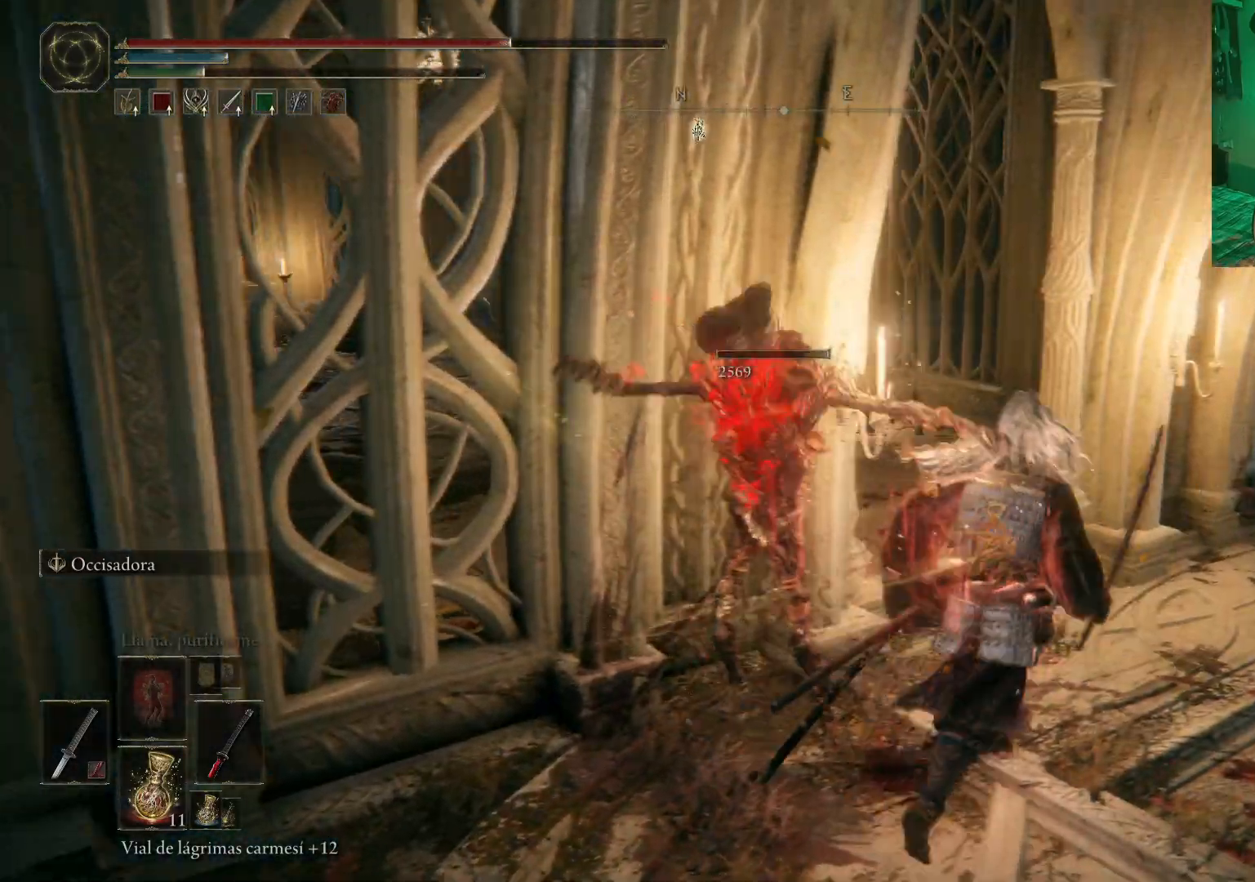
{"dt_ms": 500, "buttons": [], "left_stick": "center", "right_stick": "center", "events": [[233, "right_stick", "center"], [300, "left_stick", "center"]]}
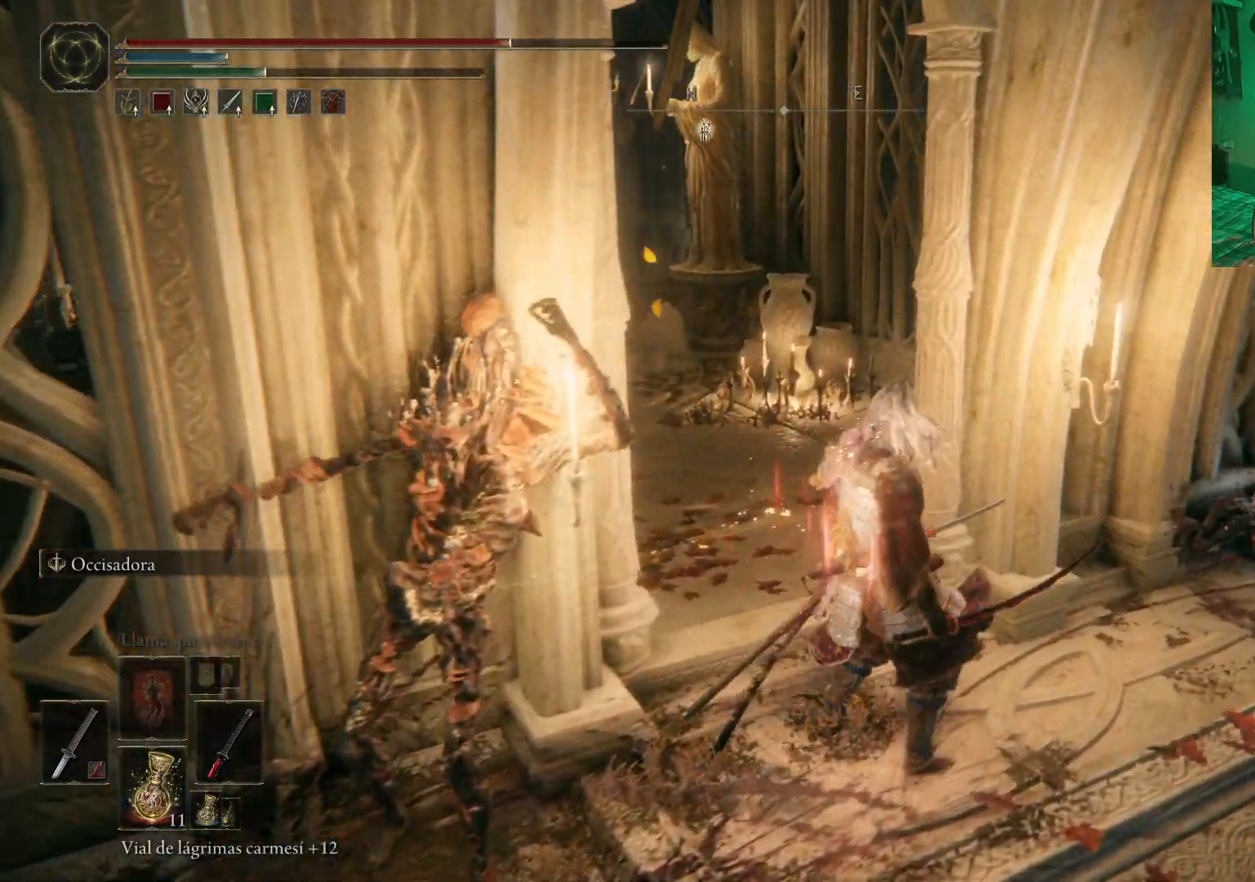
{"dt_ms": 500, "buttons": [], "left_stick": "up-right", "right_stick": "center", "events": [[333, "left_stick", "up-right"]]}
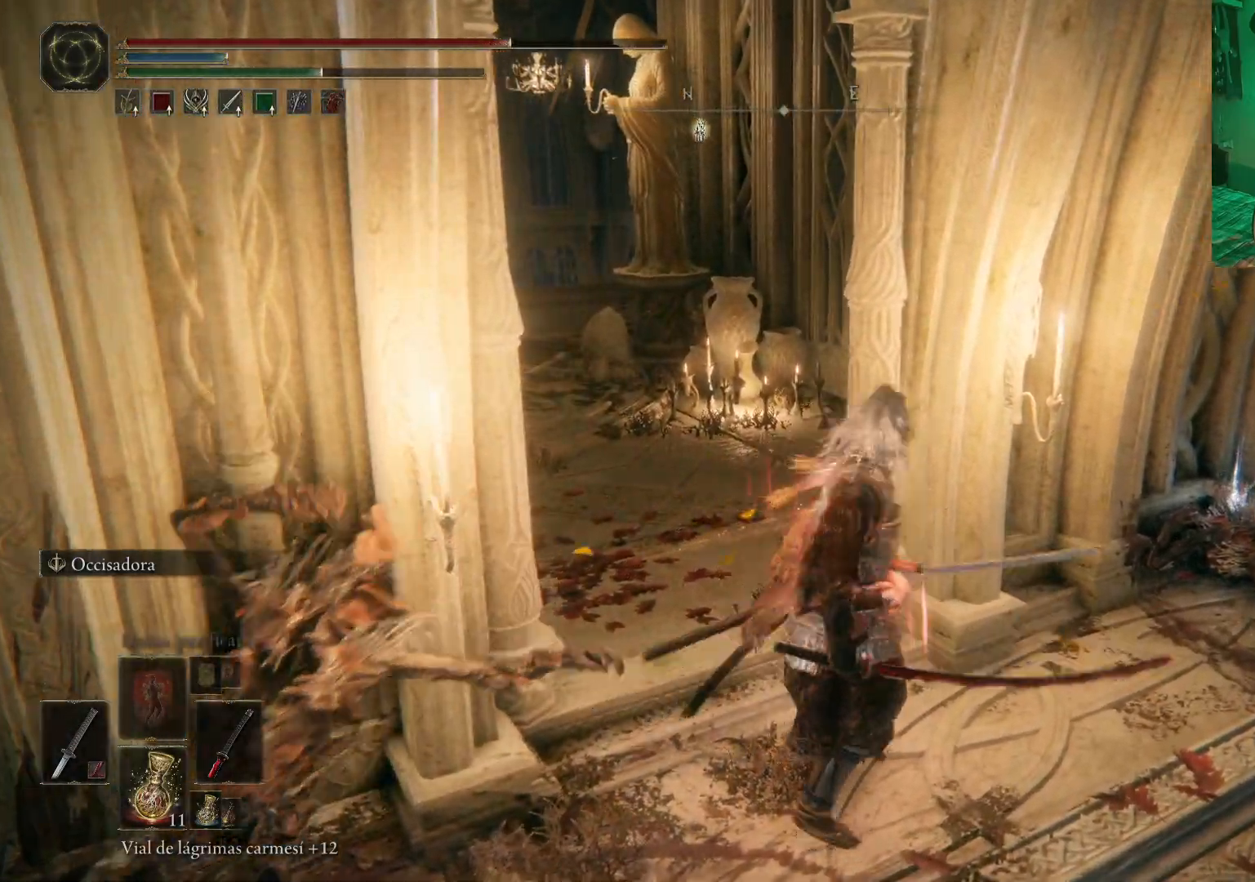
{"dt_ms": 500, "buttons": ["Y"], "left_stick": "up-right", "right_stick": "center", "events": [[117, "Y", "down"], [200, "Y", "up"], [317, "Y", "down"], [383, "Y", "up"], [450, "Y", "down"]]}
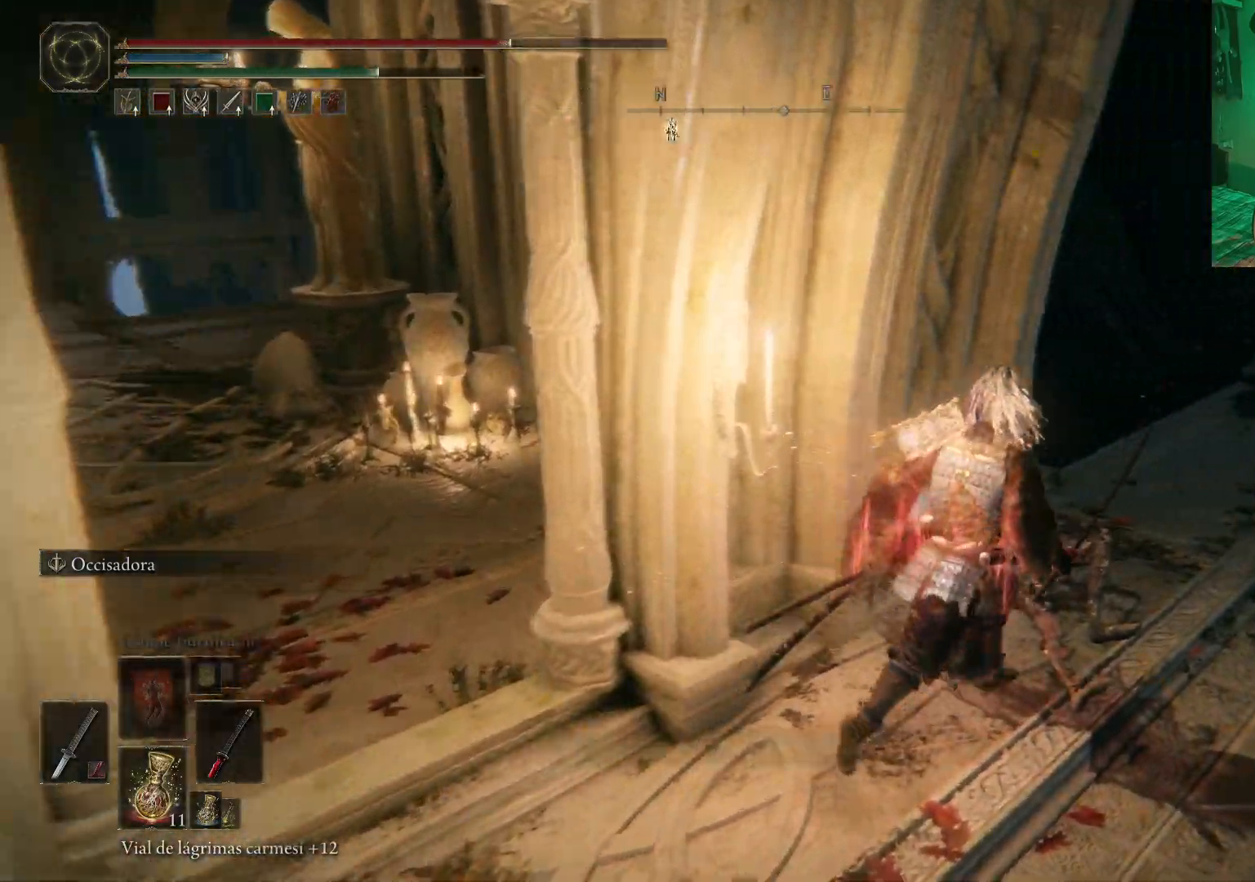
{"dt_ms": 500, "buttons": [], "left_stick": "down-left", "right_stick": "center", "events": [[33, "Y", "up"], [83, "left_stick", "down-left"], [100, "Y", "down"], [200, "Y", "up"], [283, "Y", "down"], [333, "Y", "up"]]}
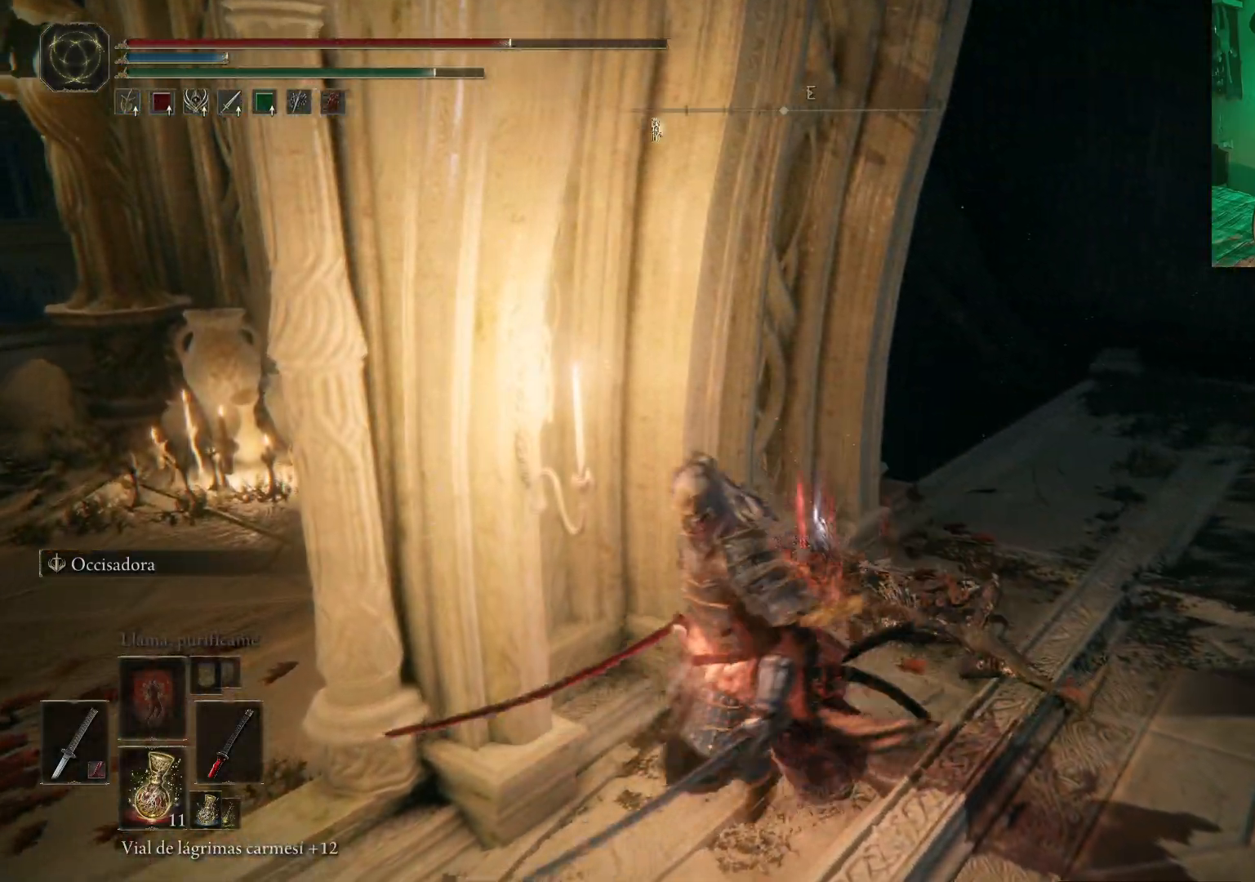
{"dt_ms": 500, "buttons": [], "left_stick": "up-left", "right_stick": "left", "events": [[17, "Y", "down"], [150, "Y", "up"], [367, "left_stick", "up-left"], [500, "right_stick", "left"]]}
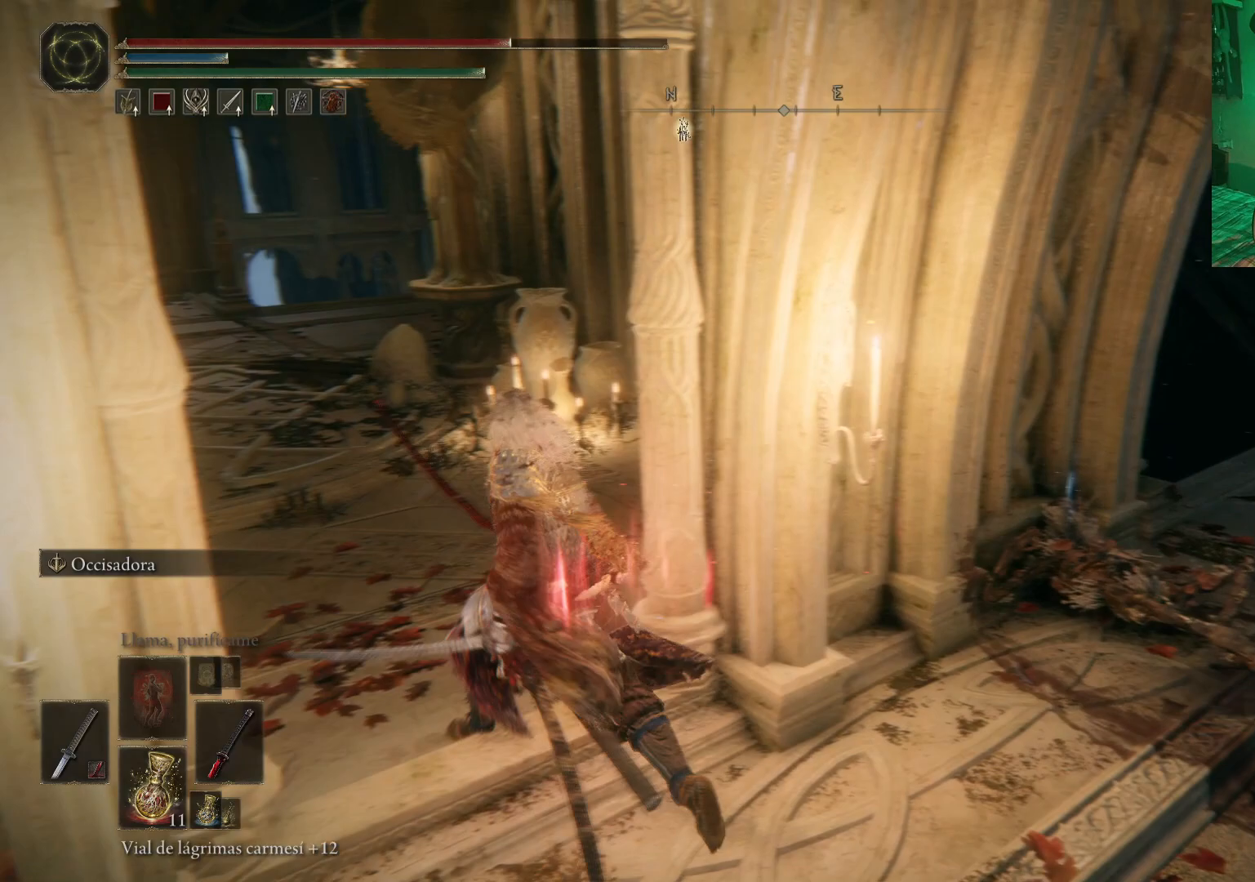
{"dt_ms": 500, "buttons": [], "left_stick": "up-left", "right_stick": "center", "events": [[133, "right_stick", "center"]]}